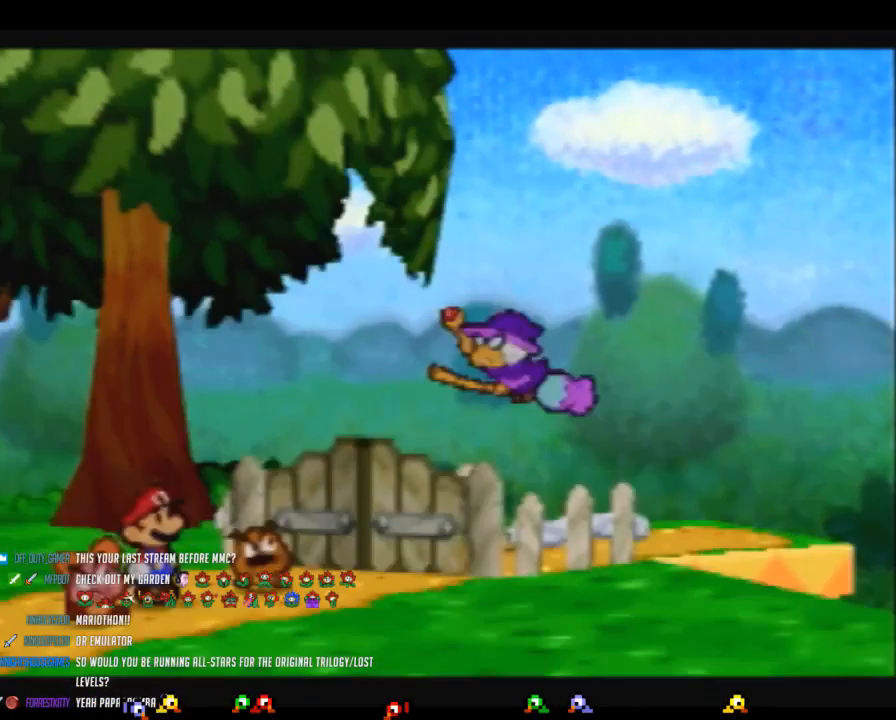
Gameplay with a controller (Nintendo layout); each line is a JSON object with the inputs held at the frame after it. "events" lists button and stick changes between this image and that frame as [ms after this image, input, new state], when the widget could be followed in between. Not read: L3 R3.
{"buttons": ["B"], "left_stick": "center", "events": []}
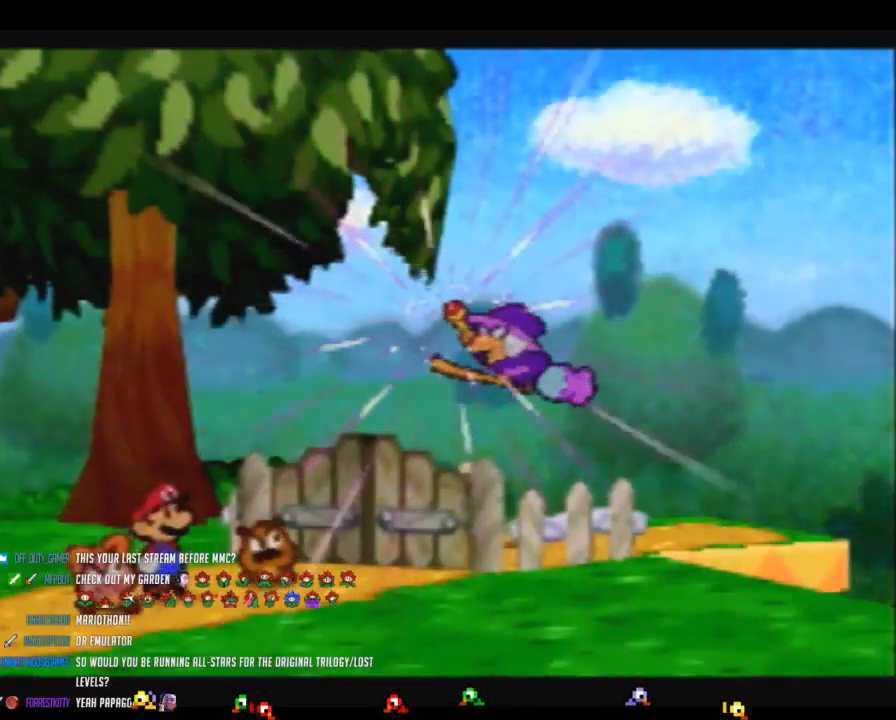
{"buttons": ["B"], "left_stick": "center", "events": []}
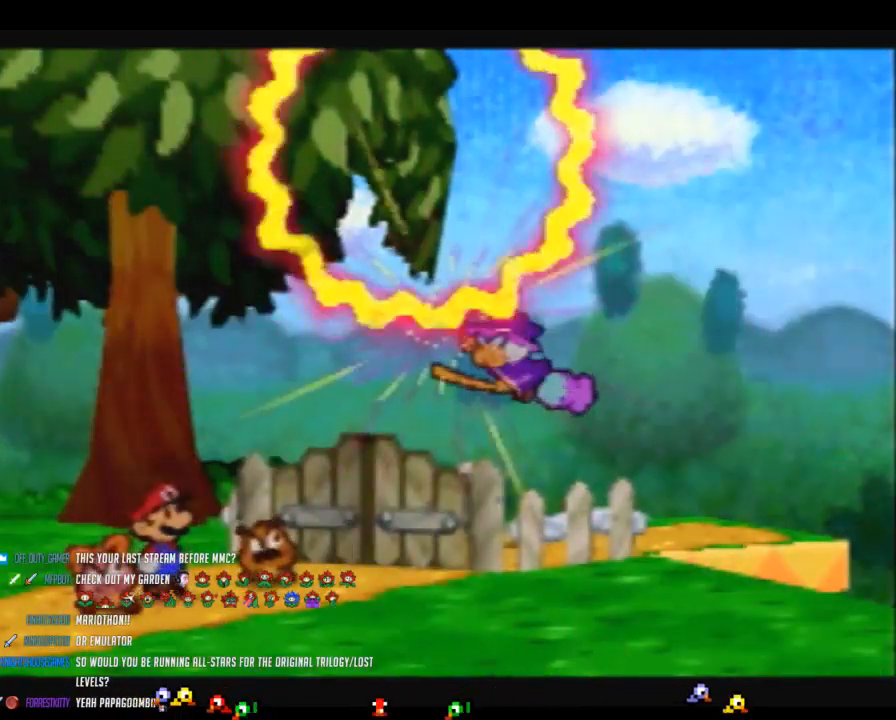
{"buttons": ["B"], "left_stick": "center", "events": []}
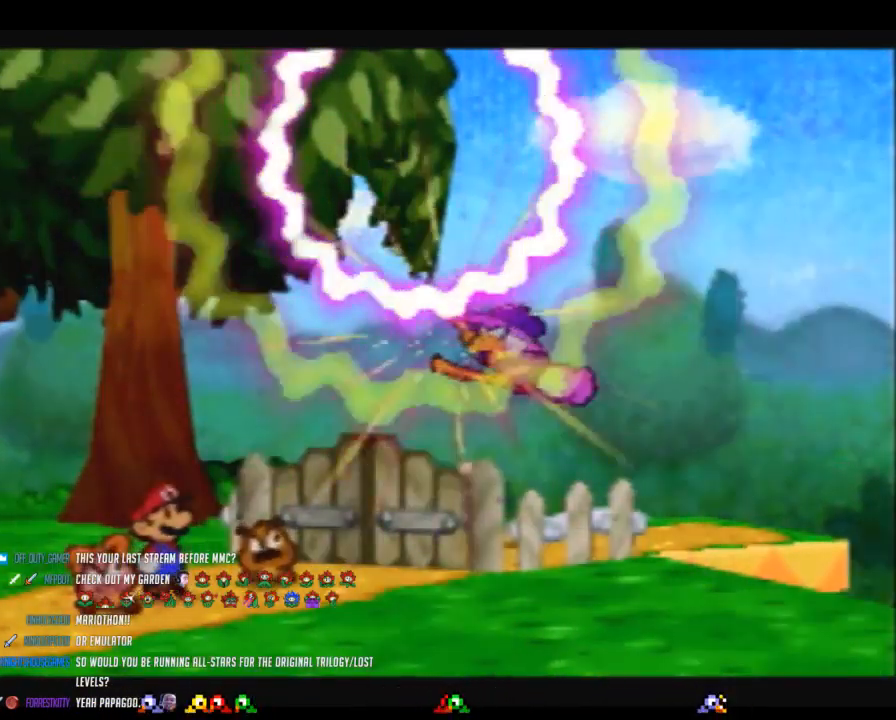
{"buttons": ["B"], "left_stick": "center", "events": []}
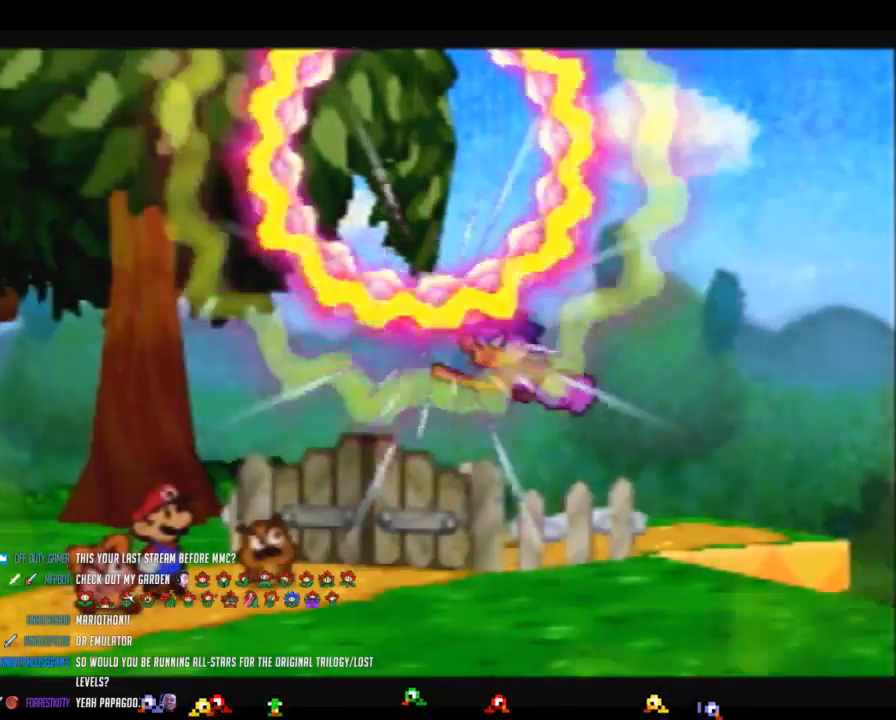
{"buttons": ["B"], "left_stick": "center", "events": []}
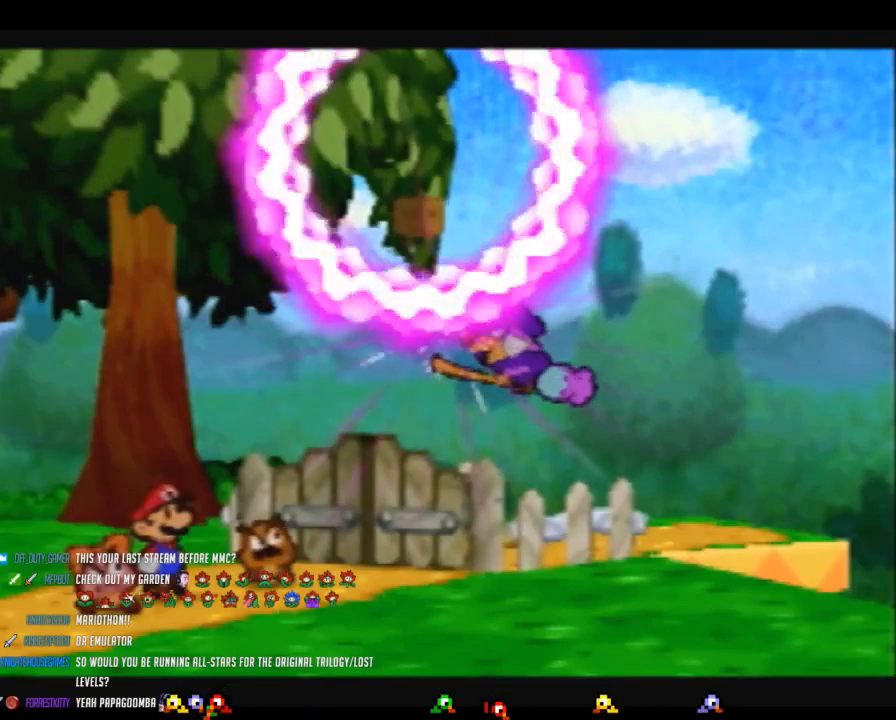
{"buttons": ["B"], "left_stick": "center", "events": []}
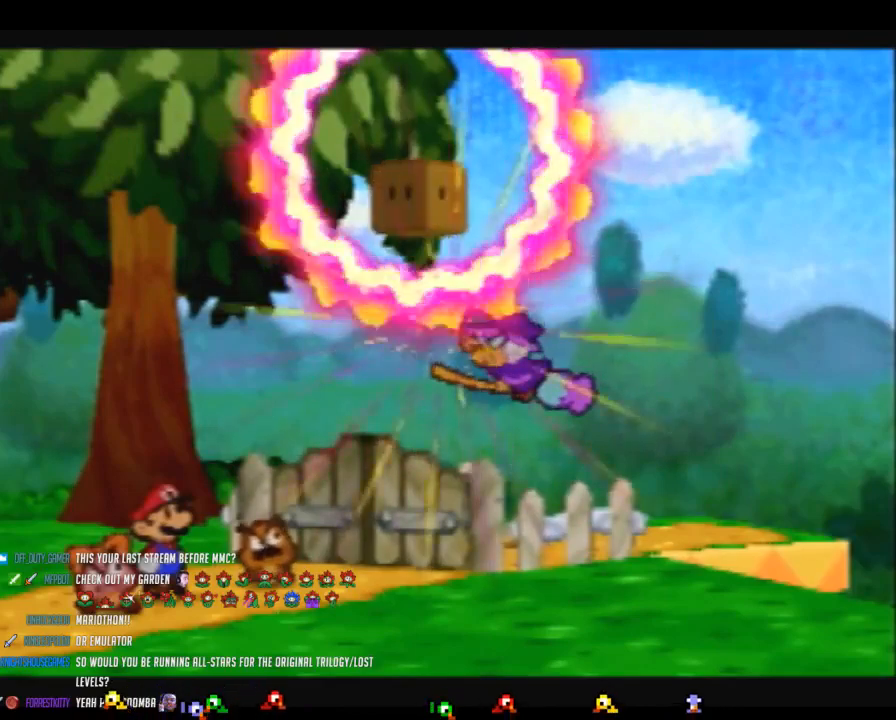
{"buttons": ["B"], "left_stick": "center", "events": []}
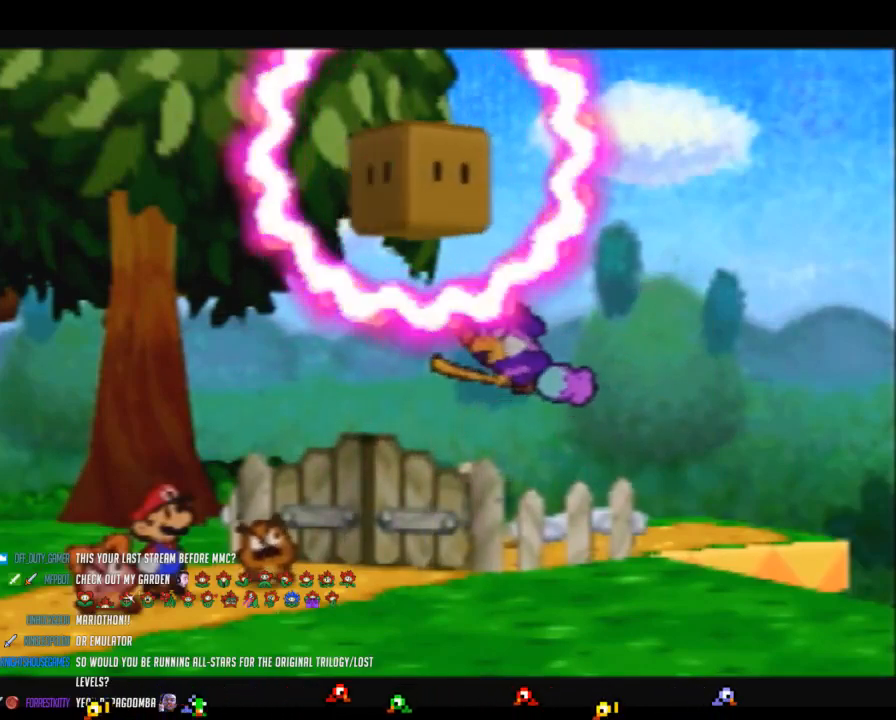
{"buttons": ["B"], "left_stick": "center", "events": []}
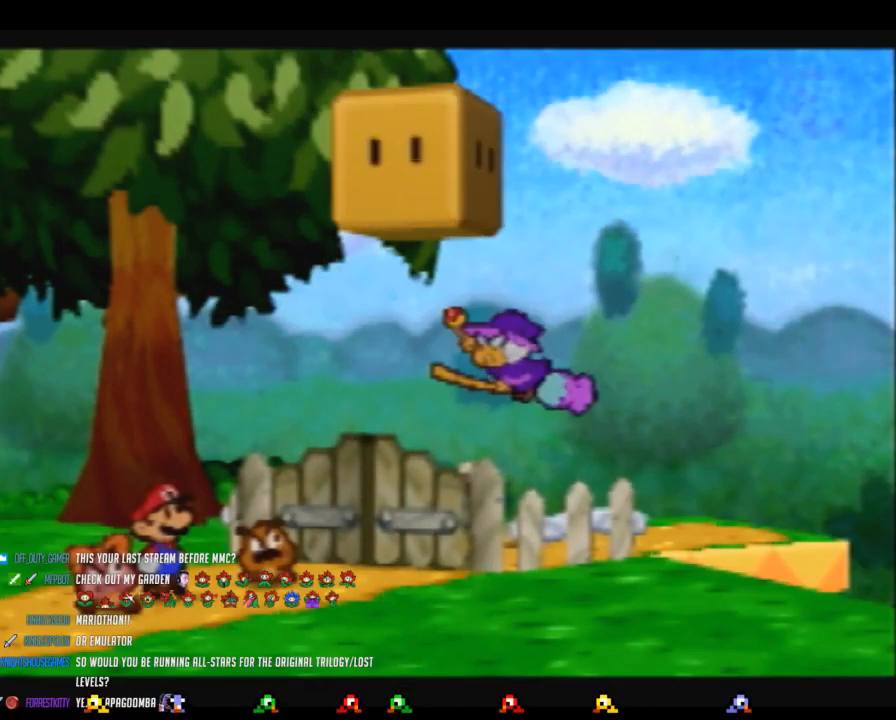
{"buttons": ["B"], "left_stick": "center", "events": []}
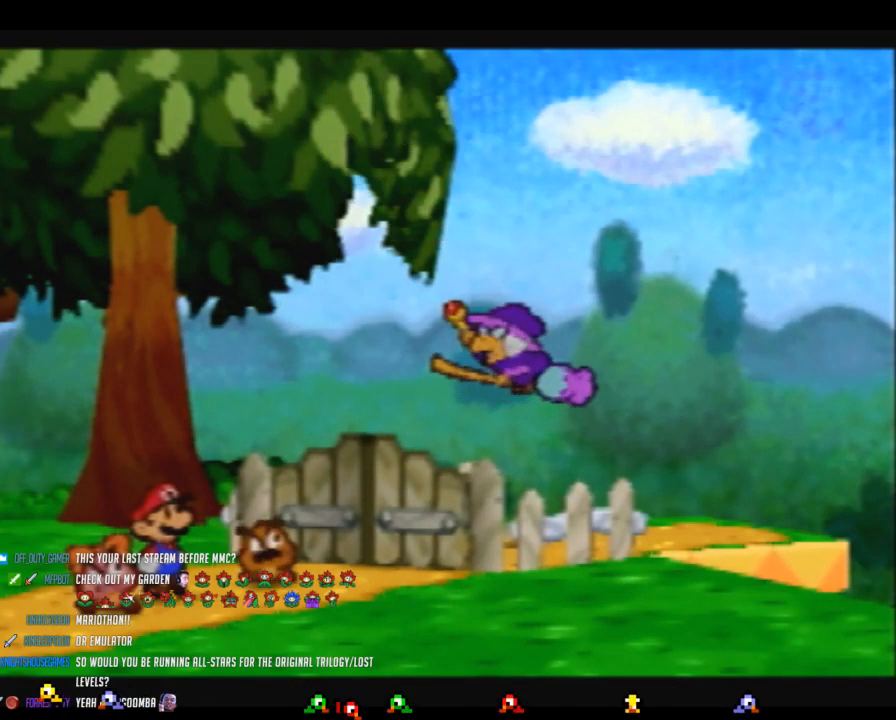
{"buttons": ["B"], "left_stick": "center", "events": []}
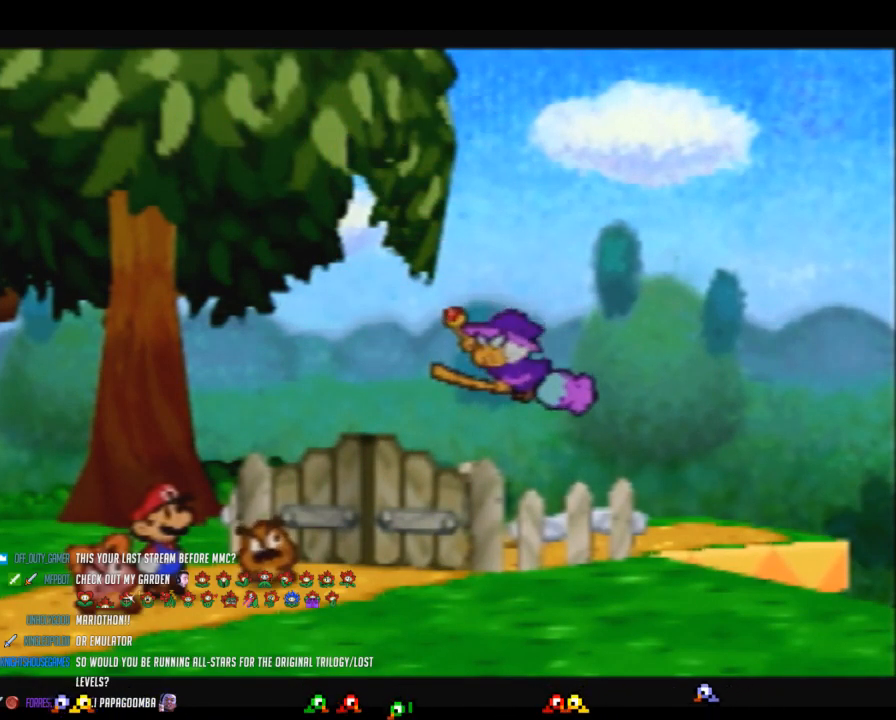
{"buttons": ["B"], "left_stick": "center", "events": []}
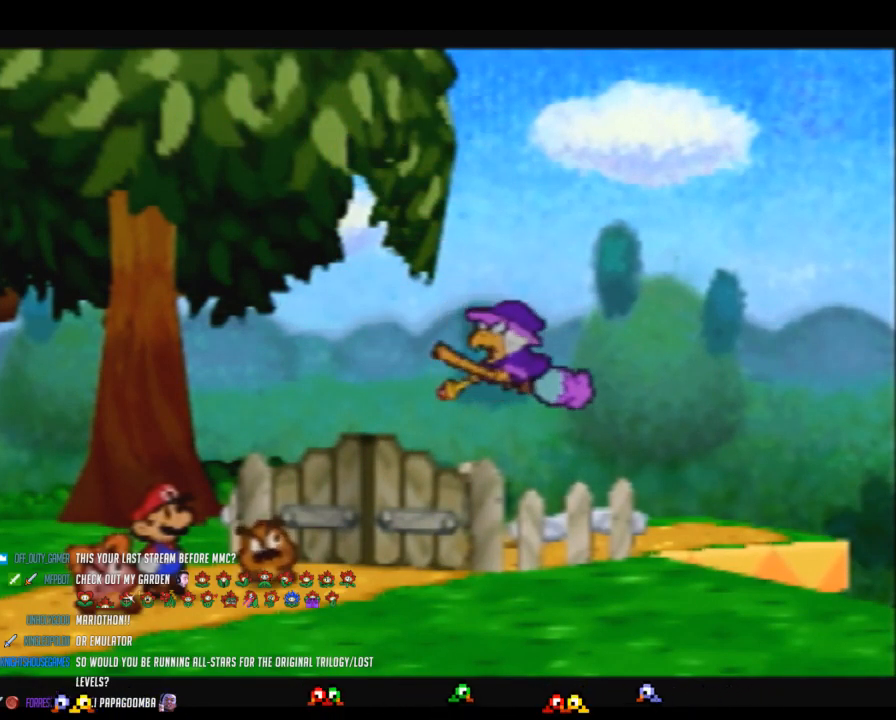
{"buttons": ["B"], "left_stick": "center", "events": []}
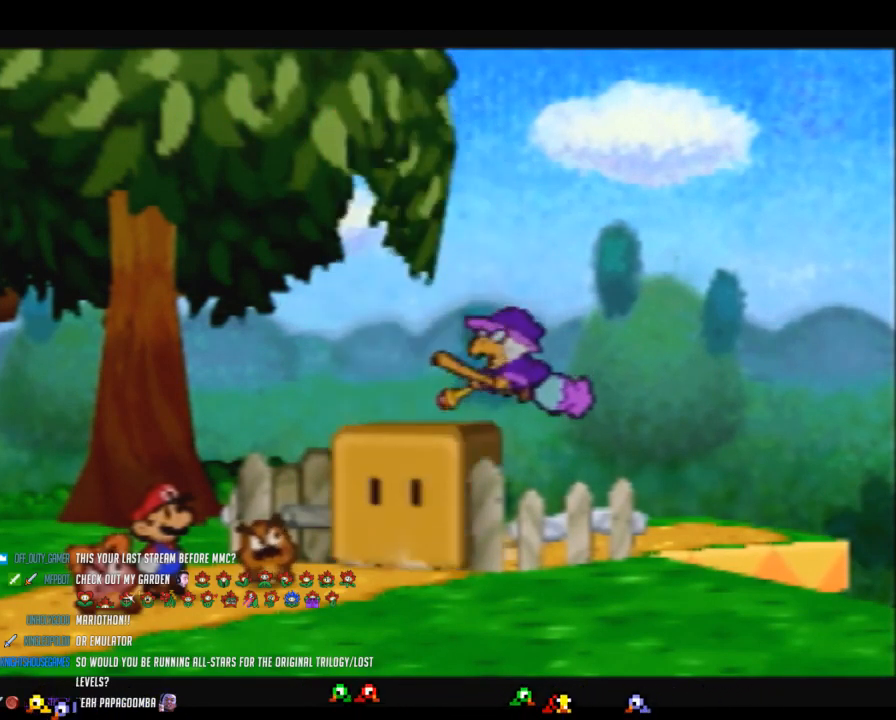
{"buttons": ["B"], "left_stick": "center", "events": []}
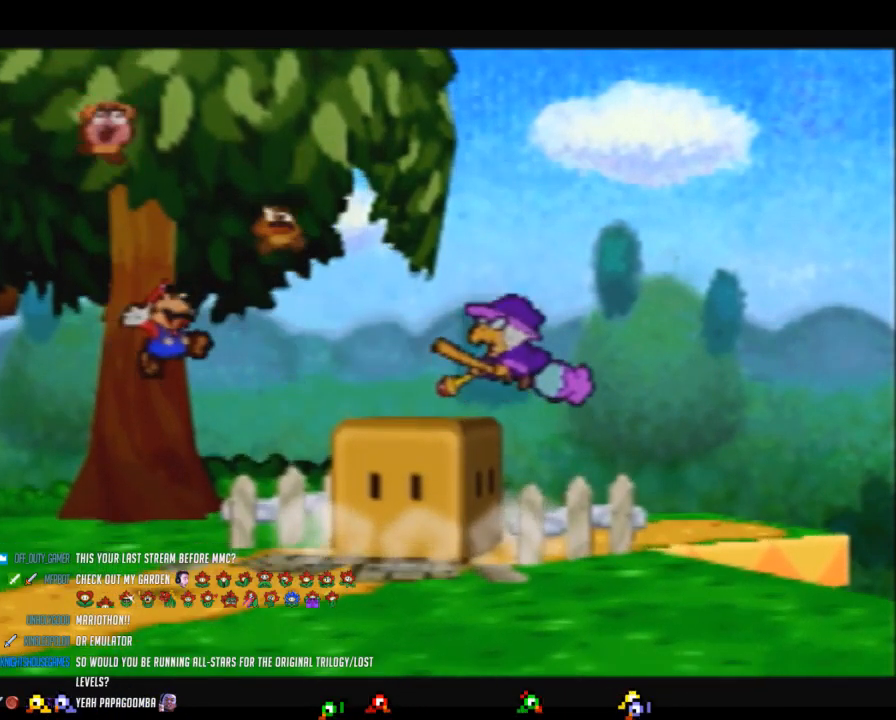
{"buttons": ["B"], "left_stick": "center", "events": []}
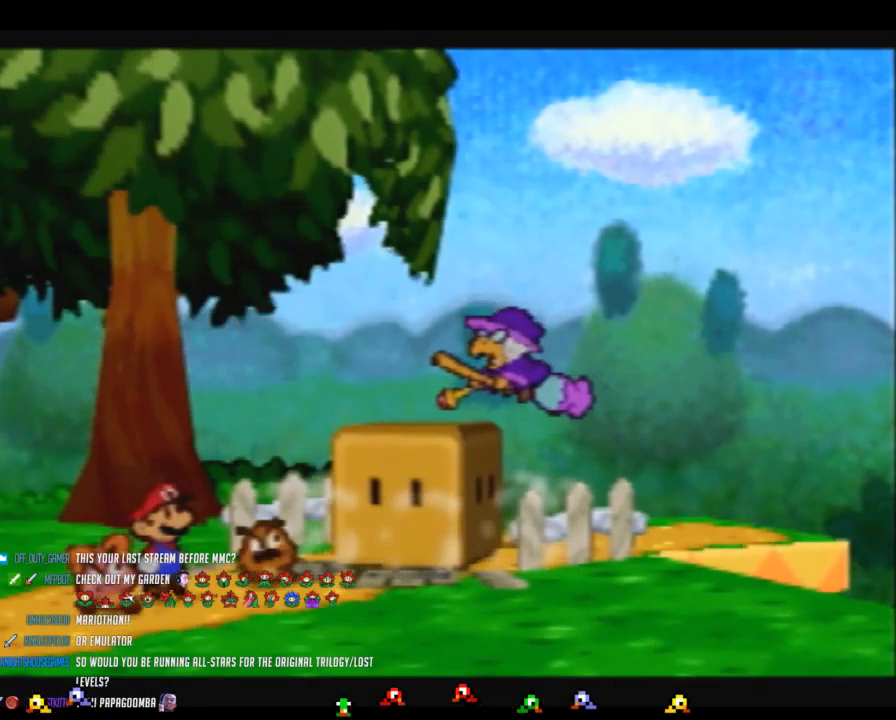
{"buttons": ["B"], "left_stick": "center", "events": []}
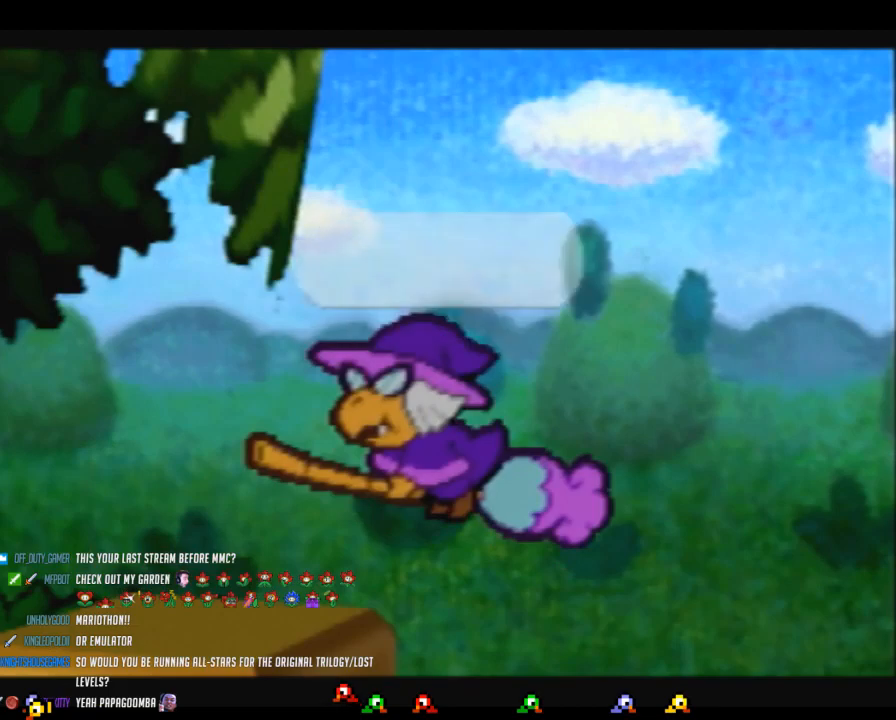
{"buttons": ["B"], "left_stick": "center", "events": [[300, "A", "down"], [400, "A", "up"]]}
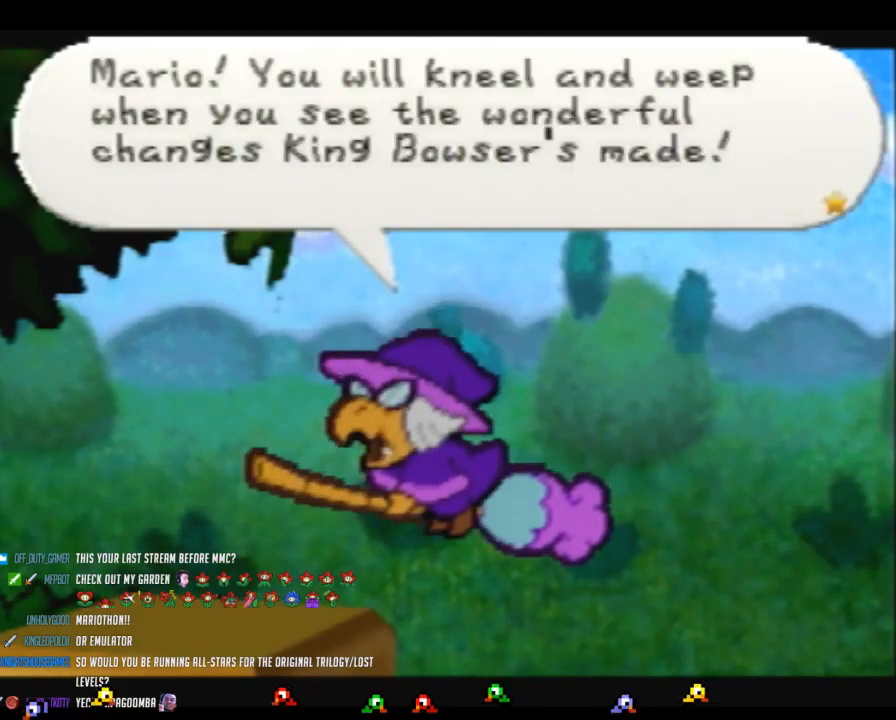
{"buttons": ["B"], "left_stick": "center", "events": [[50, "A", "down"], [150, "A", "up"], [233, "A", "down"], [367, "A", "up"]]}
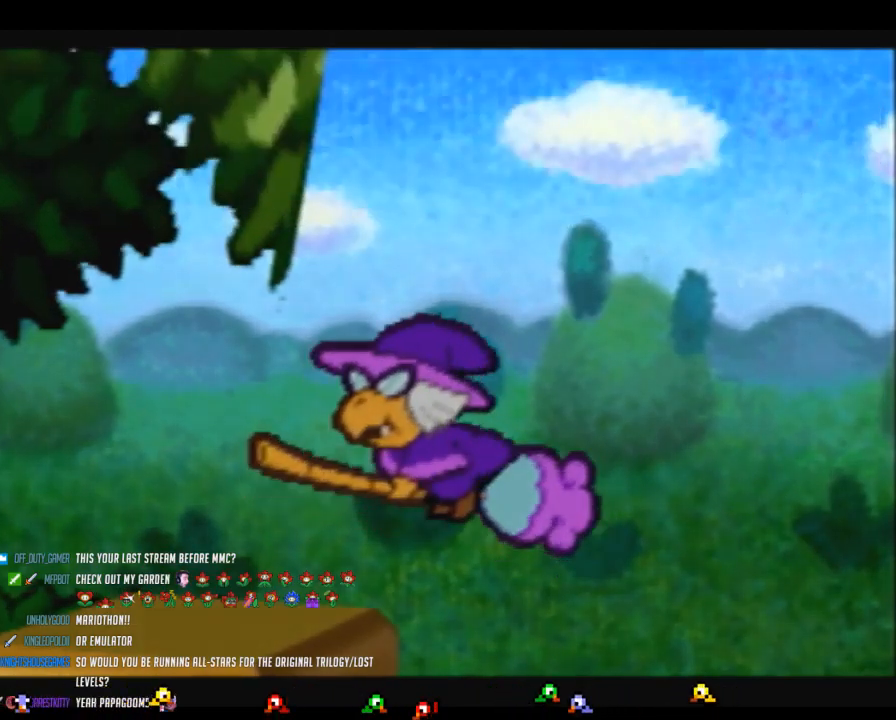
{"buttons": ["B"], "left_stick": "center", "events": [[83, "A", "down"], [150, "A", "up"]]}
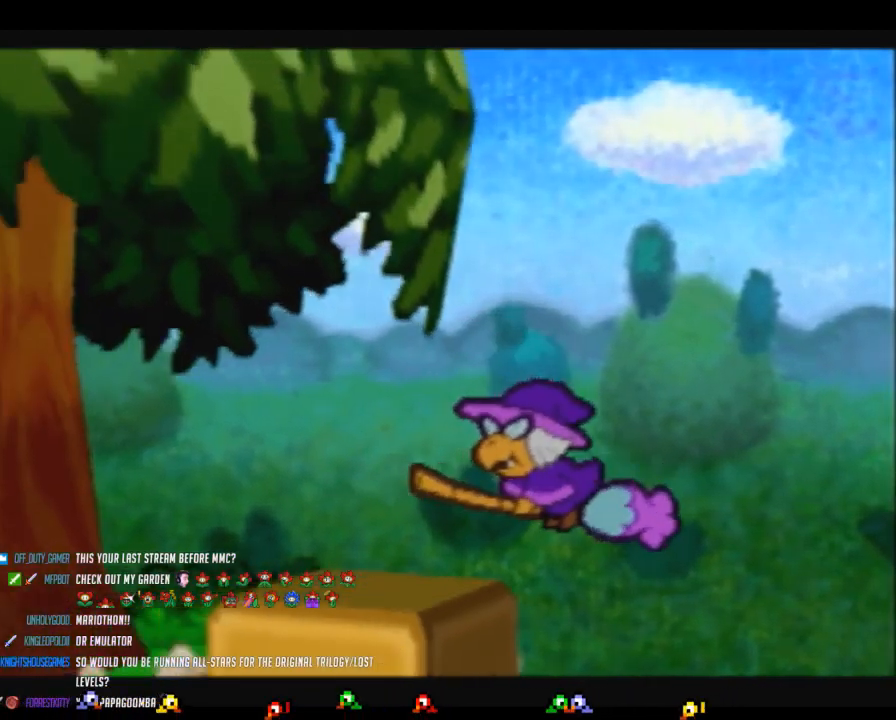
{"buttons": ["B"], "left_stick": "center", "events": []}
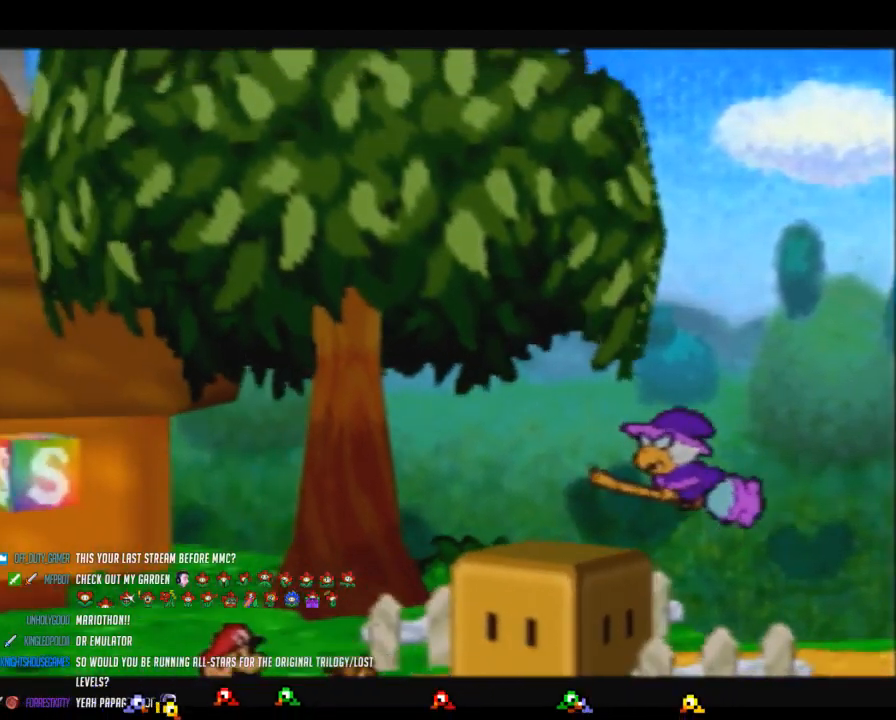
{"buttons": ["B"], "left_stick": "center", "events": []}
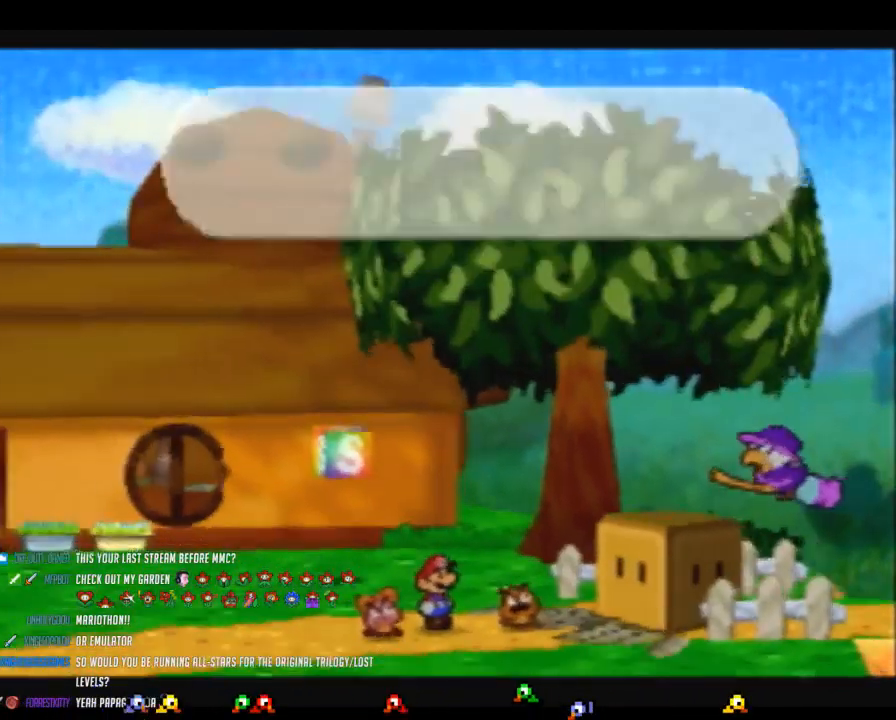
{"buttons": ["B"], "left_stick": "center", "events": []}
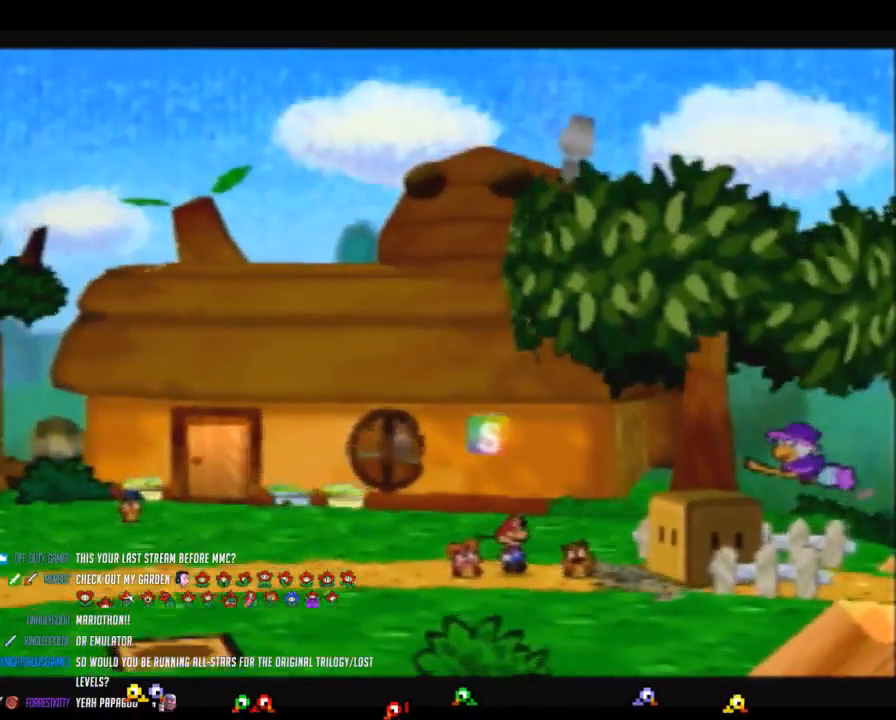
{"buttons": ["B"], "left_stick": "center", "events": []}
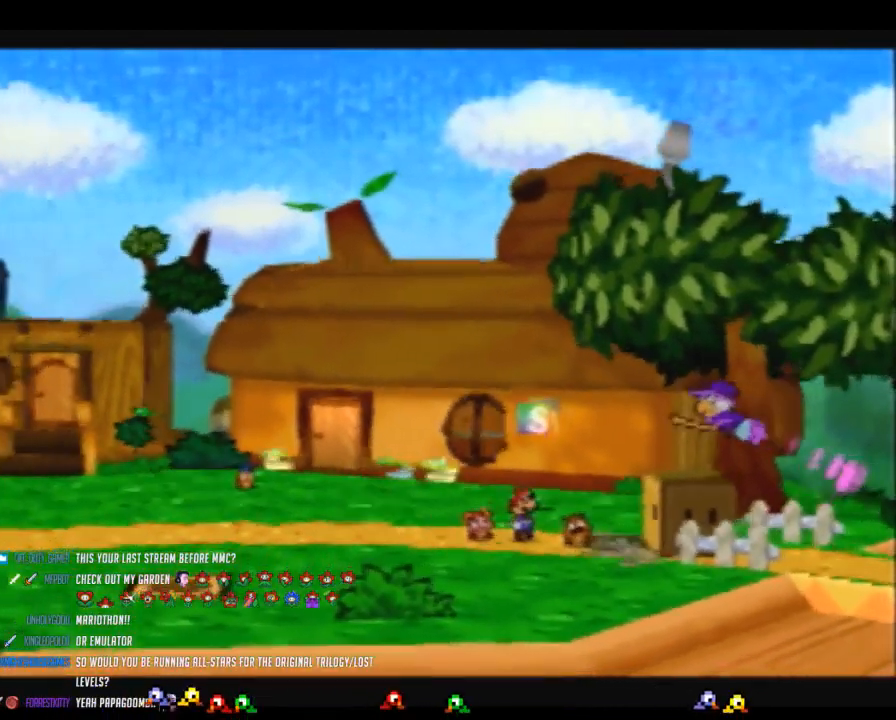
{"buttons": ["B"], "left_stick": "center", "events": []}
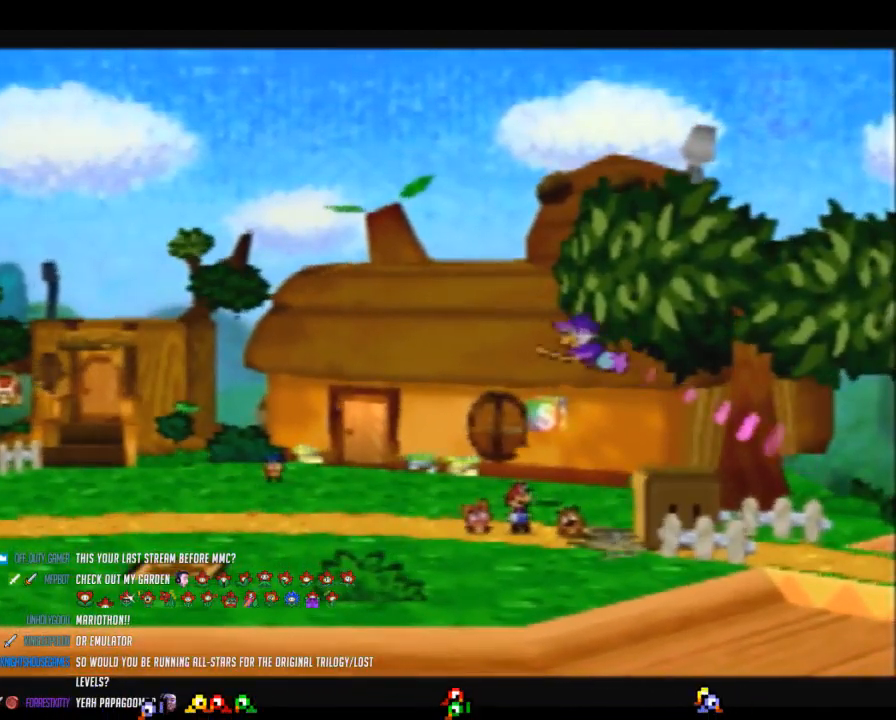
{"buttons": ["B"], "left_stick": "center", "events": []}
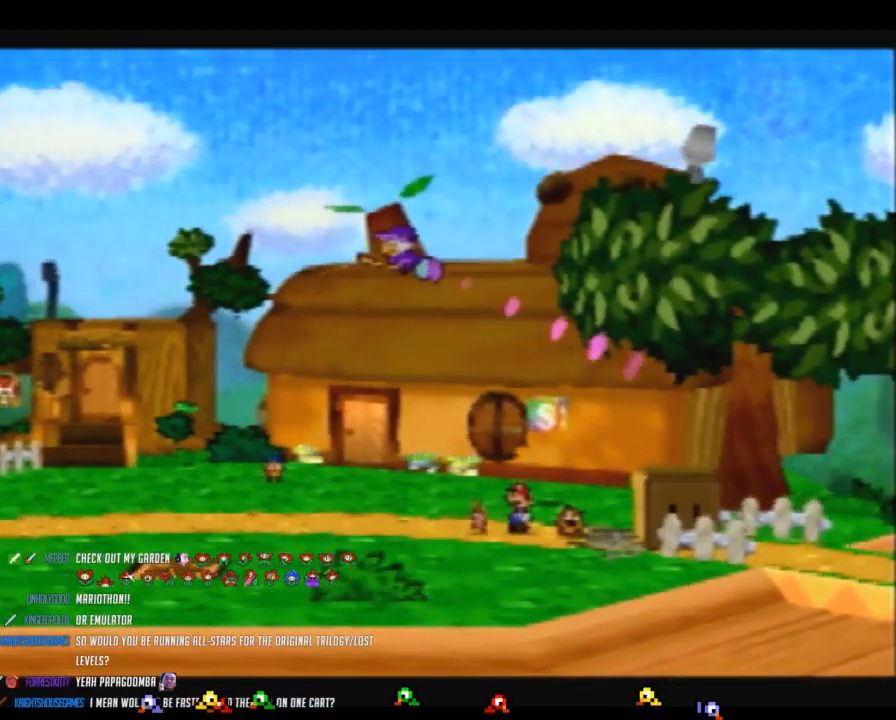
{"buttons": ["B"], "left_stick": "center", "events": []}
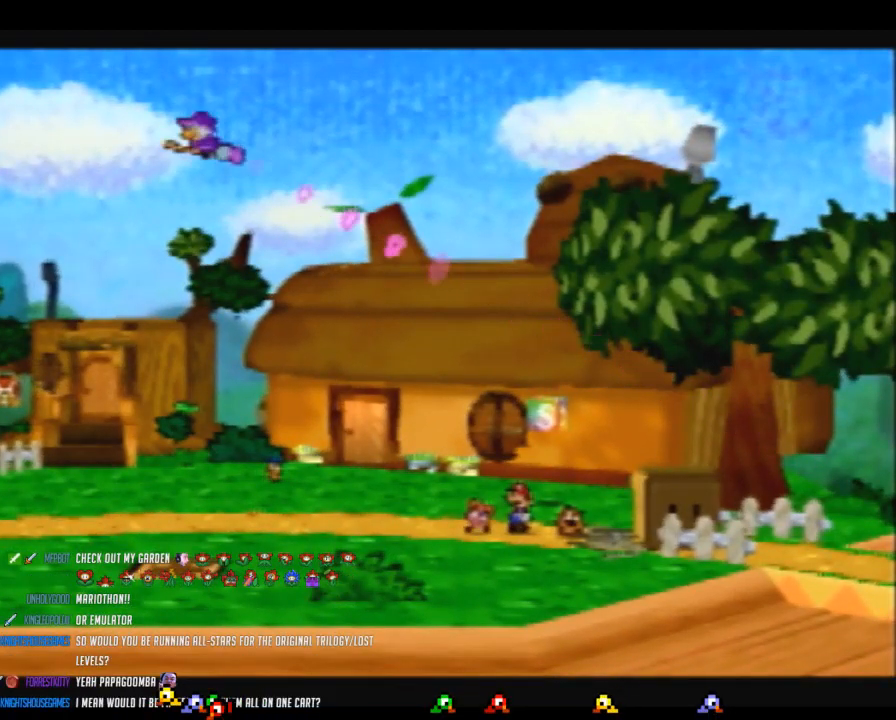
{"buttons": ["B"], "left_stick": "center", "events": []}
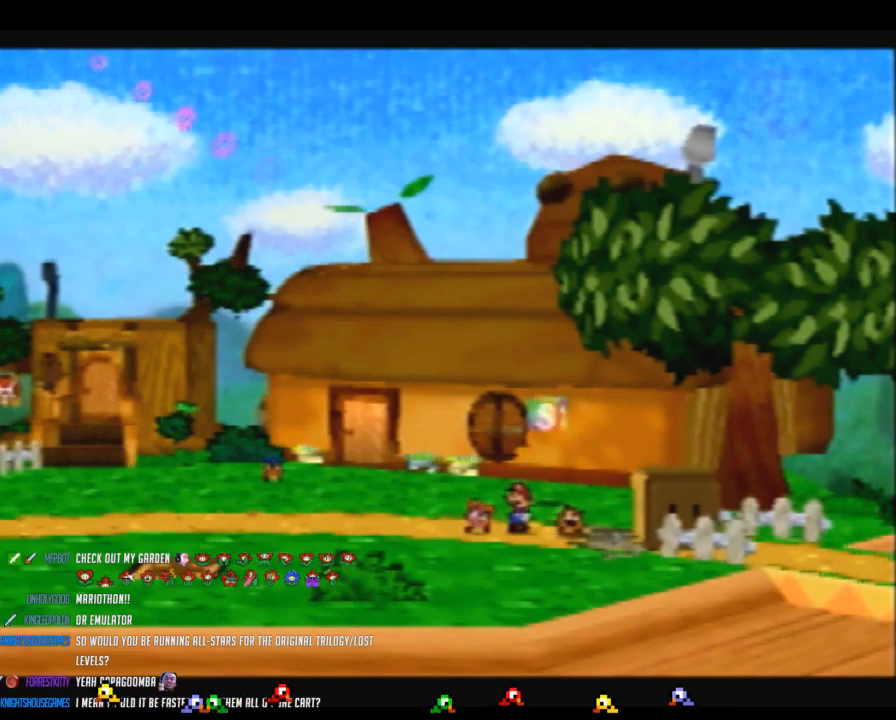
{"buttons": ["B"], "left_stick": "center", "events": []}
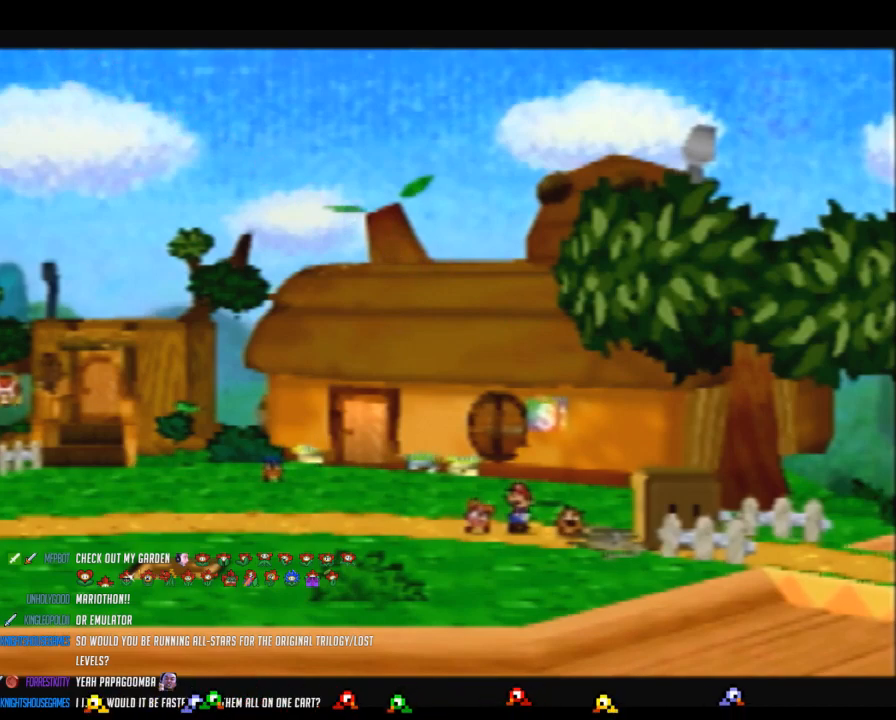
{"buttons": ["B"], "left_stick": "center", "events": []}
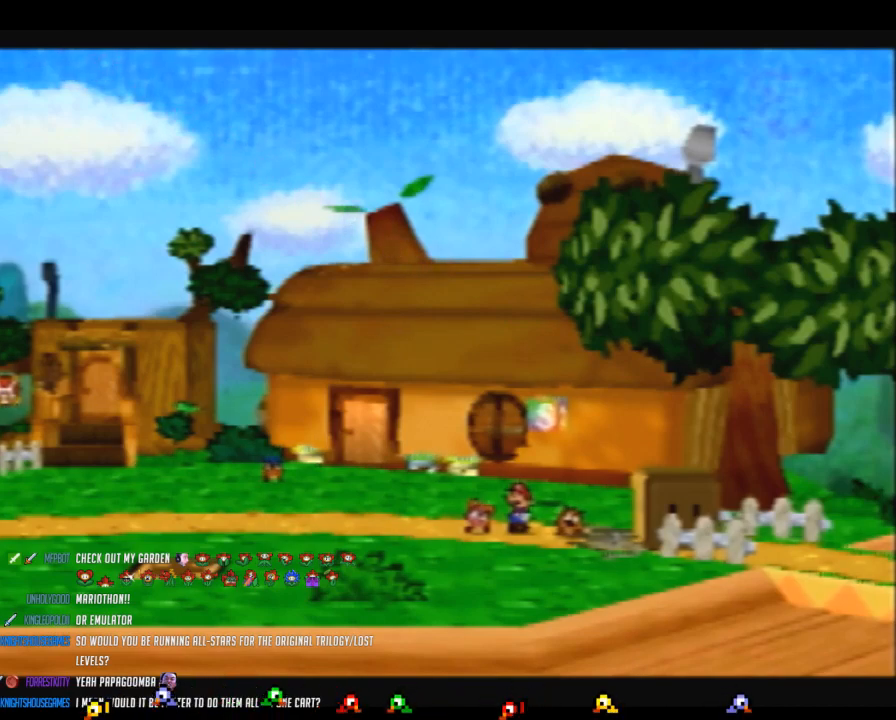
{"buttons": ["B"], "left_stick": "up-left", "events": [[267, "left_stick", "up-left"]]}
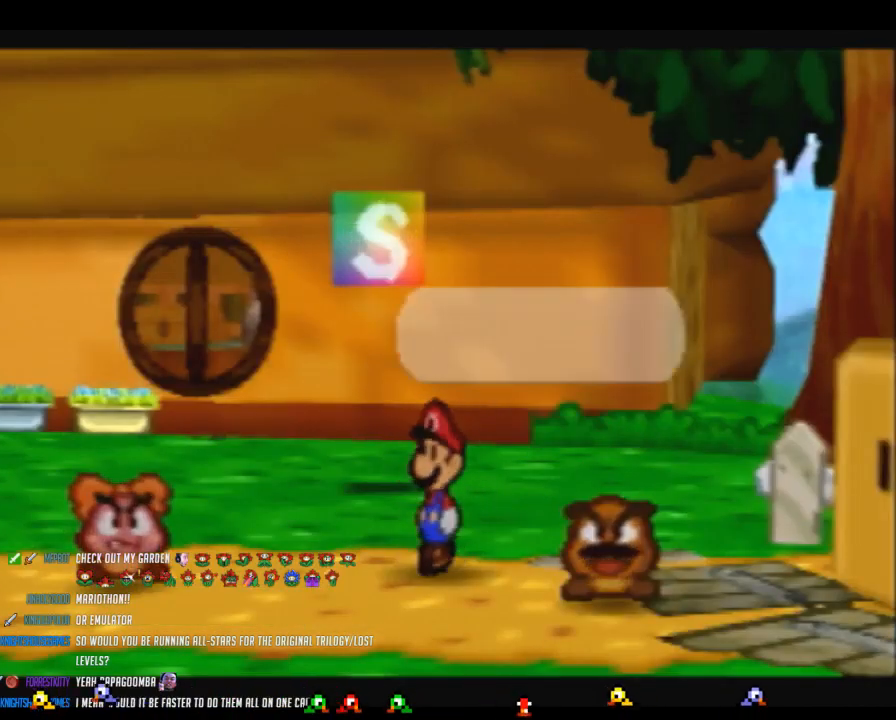
{"buttons": ["B"], "left_stick": "center", "events": [[400, "left_stick", "center"]]}
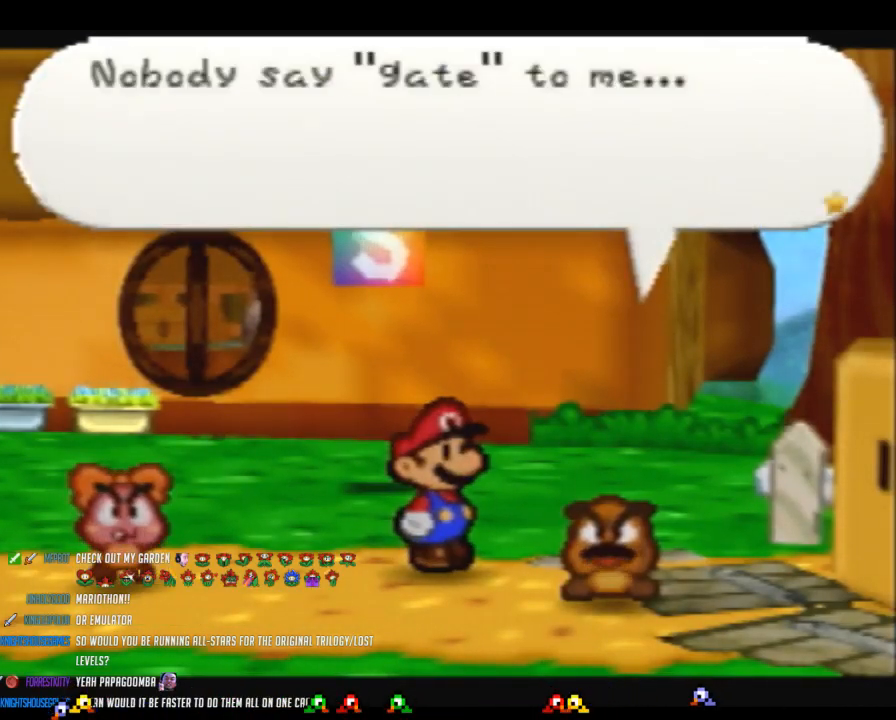
{"buttons": ["B"], "left_stick": "center", "events": []}